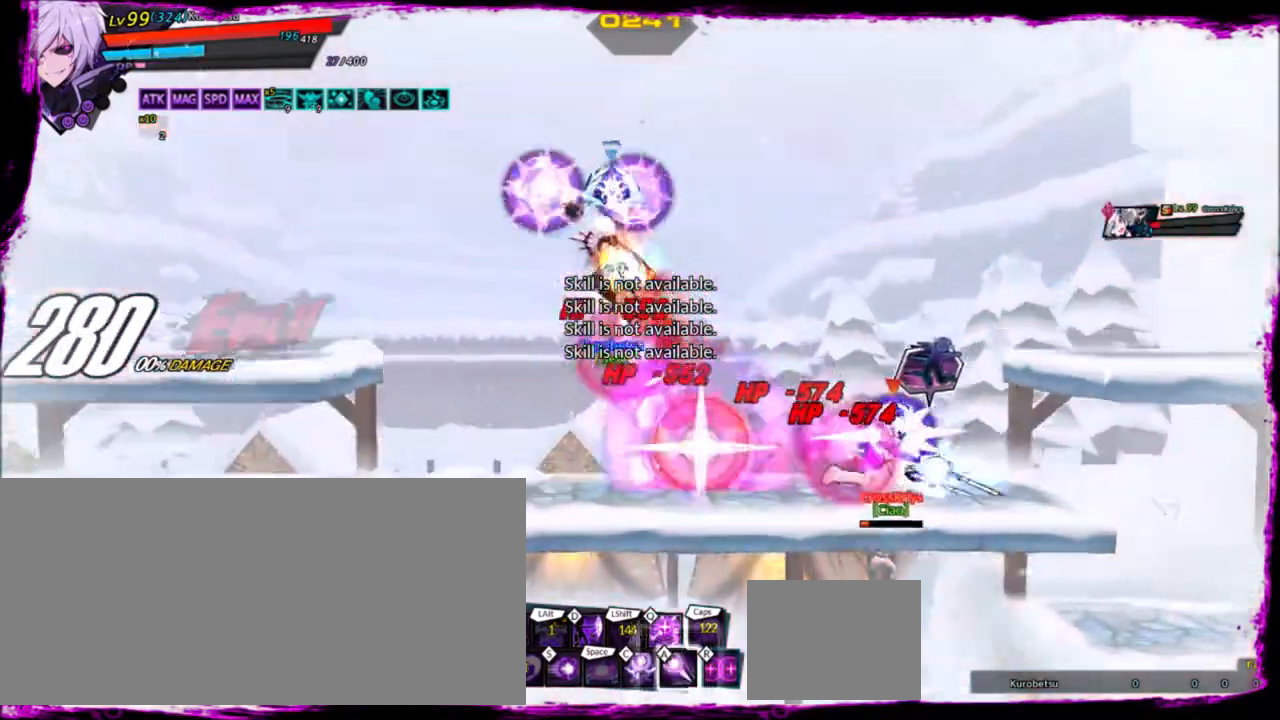
Gameplay with keyboard; each line is a JSON object with the keys held at the frame after it. "events" lists presses ("down") and releases ("up") of "a", "alt", "b", "c", "caps_lock", "ctrl", "d", "down", "e", "f", "g", "left", "q", "r", "right", "s", "shift", "space", "t", "tab", "up", "v", "w", "x" and "z" between this image and that frame as [ms after this image, input, new state], when the widget could be followed in between. No other keys are recorded. Mouse input is not recorded.
{"keys": [], "events": [[167, "up", "down"], [267, "left", "up"], [267, "up", "up"], [334, "down", "down"], [400, "right", "down"], [500, "down", "up"], [500, "right", "up"]]}
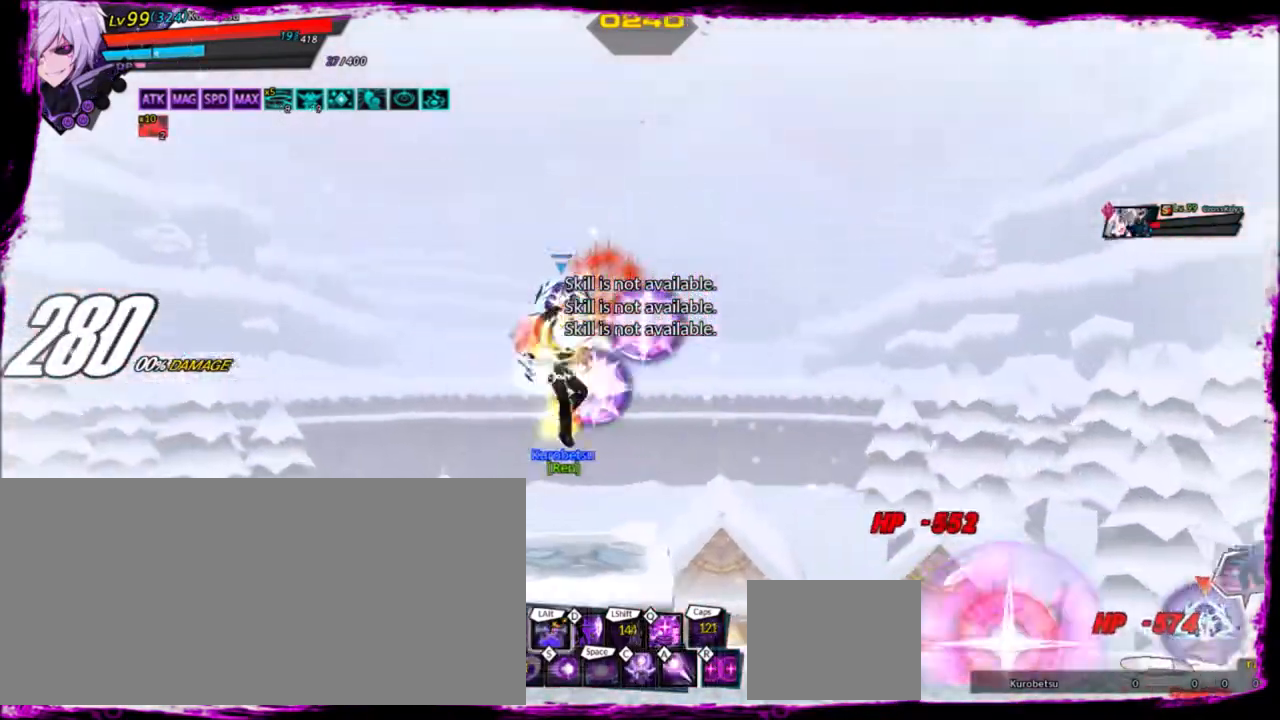
{"keys": ["a"], "events": [[468, "a", "down"]]}
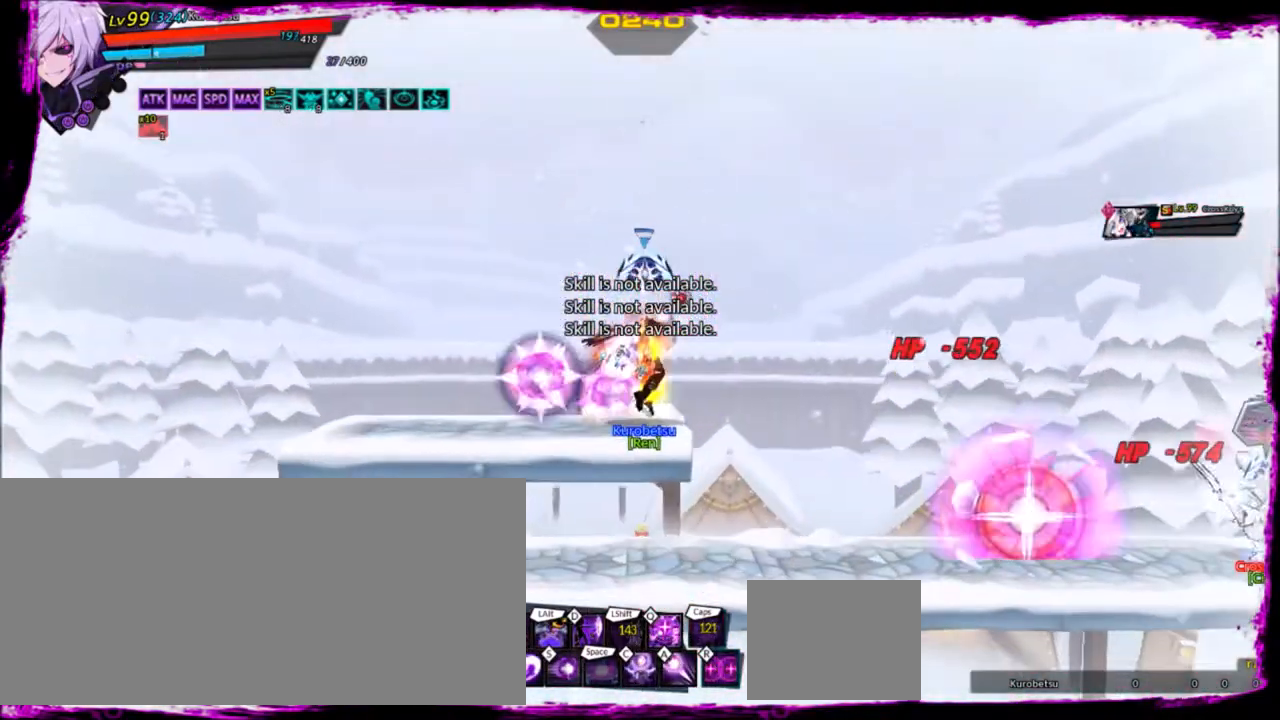
{"keys": [], "events": [[100, "a", "up"]]}
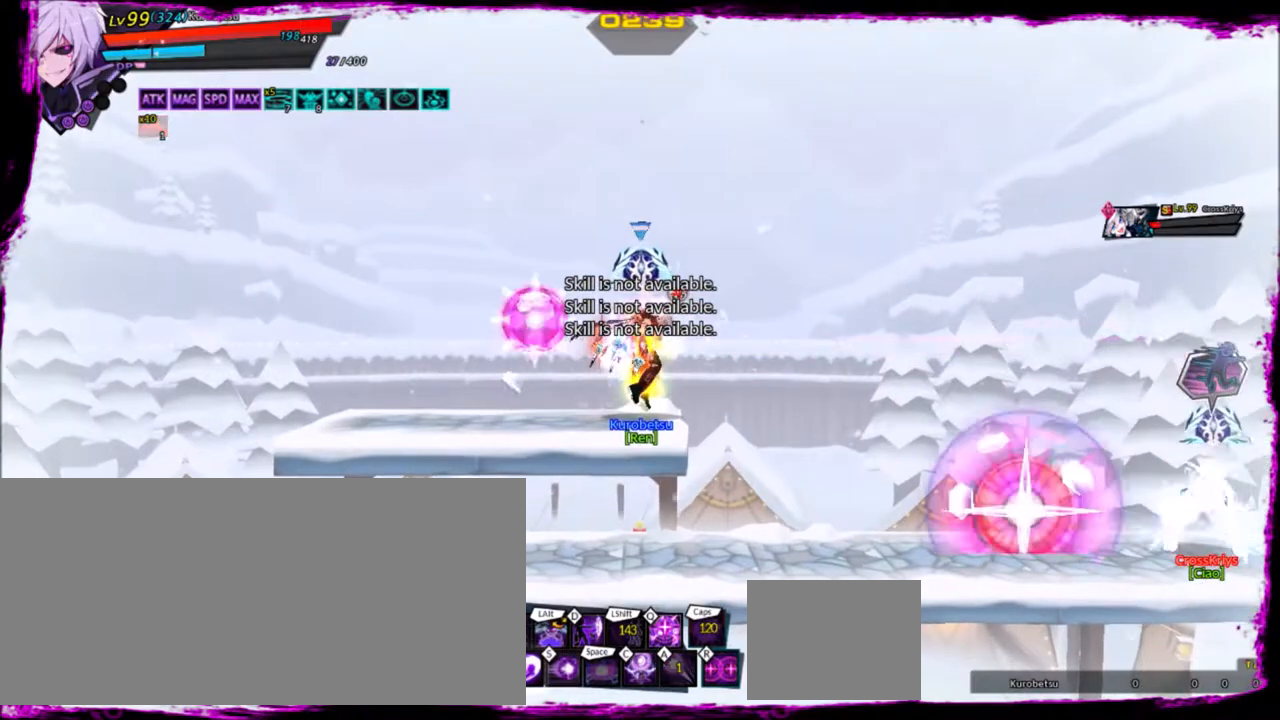
{"keys": [], "events": [[234, "q", "down"], [334, "q", "up"]]}
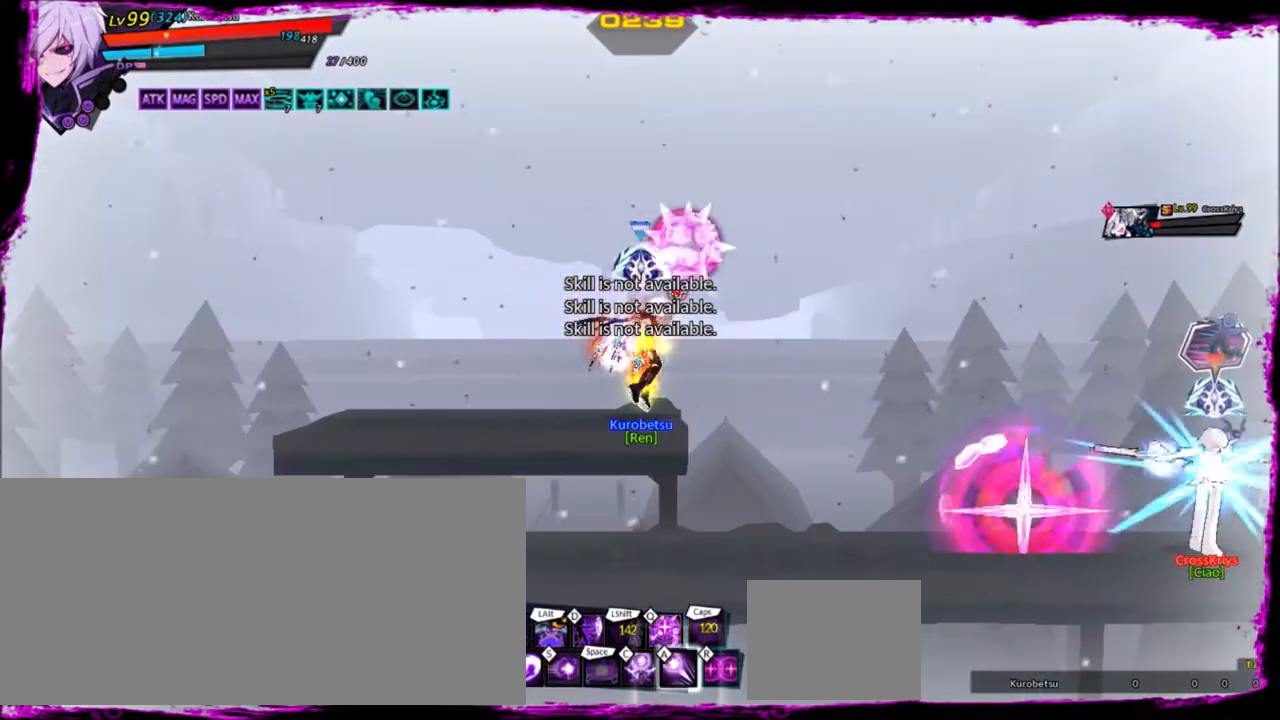
{"keys": [], "events": []}
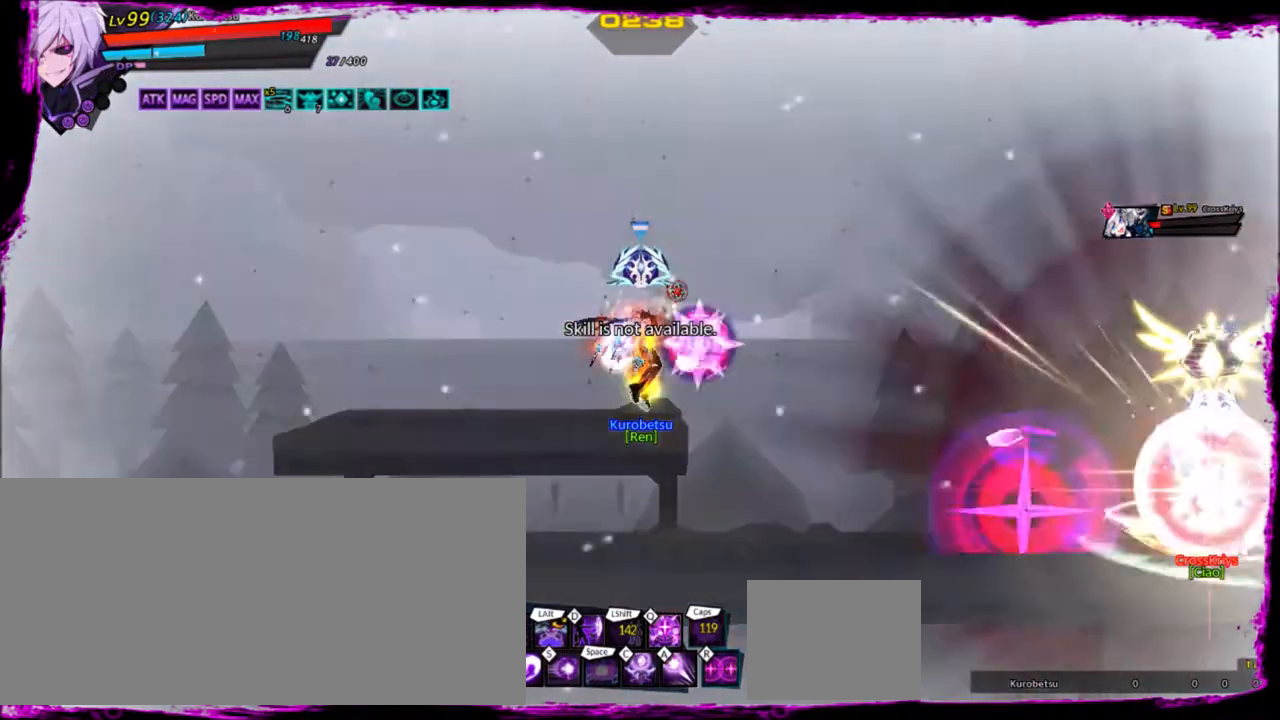
{"keys": [], "events": [[234, "q", "down"], [267, "q", "up"], [468, "q", "down"], [501, "q", "up"]]}
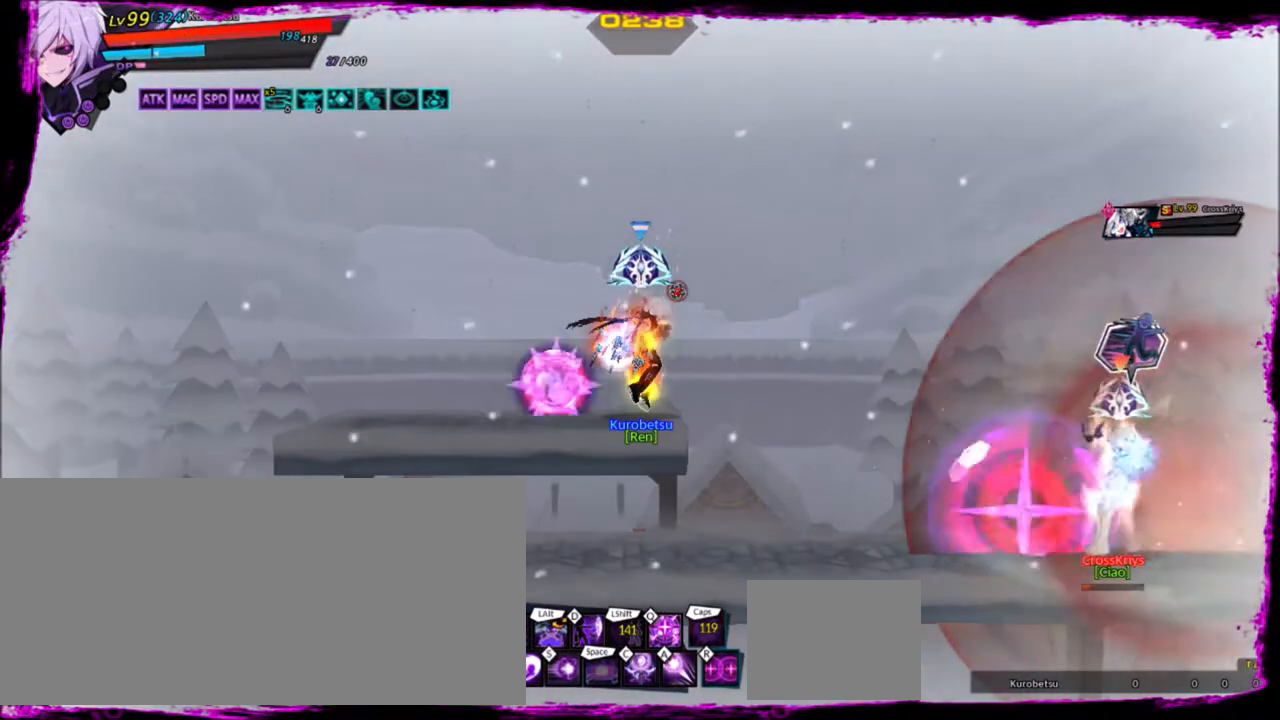
{"keys": [], "events": [[100, "q", "down"], [167, "q", "up"], [234, "q", "down"], [334, "q", "up"], [434, "q", "down"], [467, "q", "up"]]}
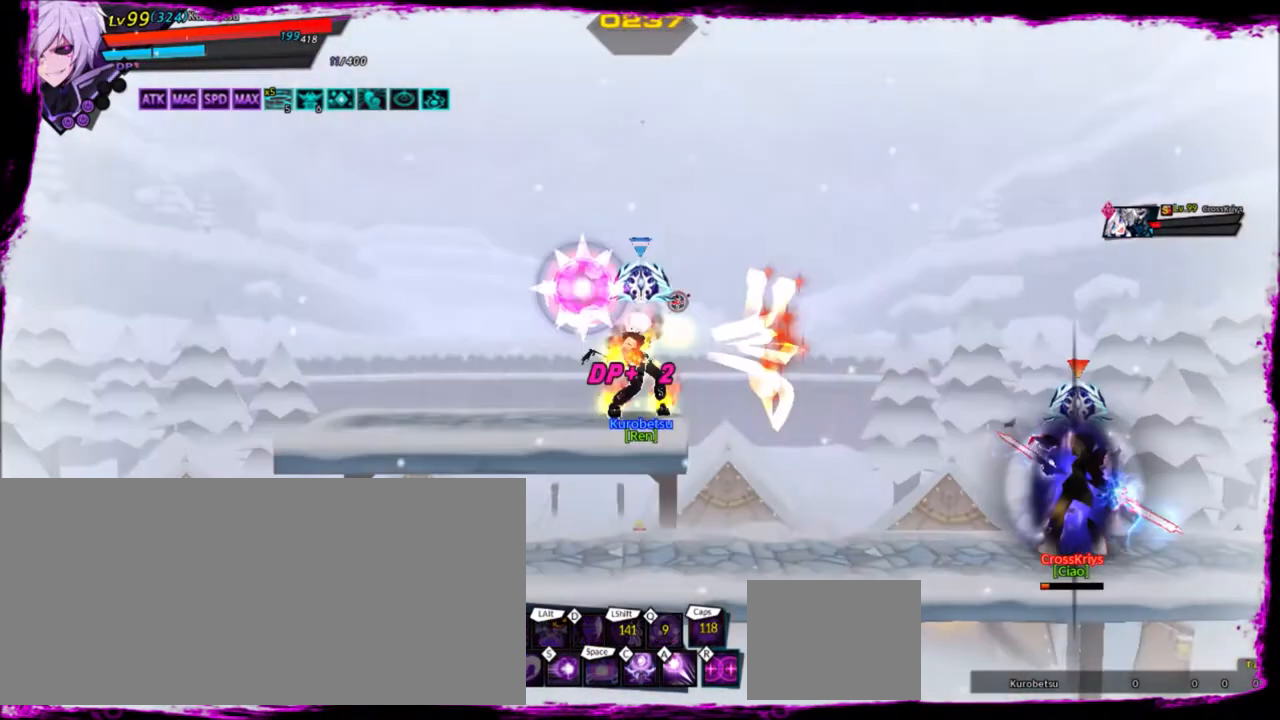
{"keys": [], "events": [[67, "q", "down"], [167, "q", "up"]]}
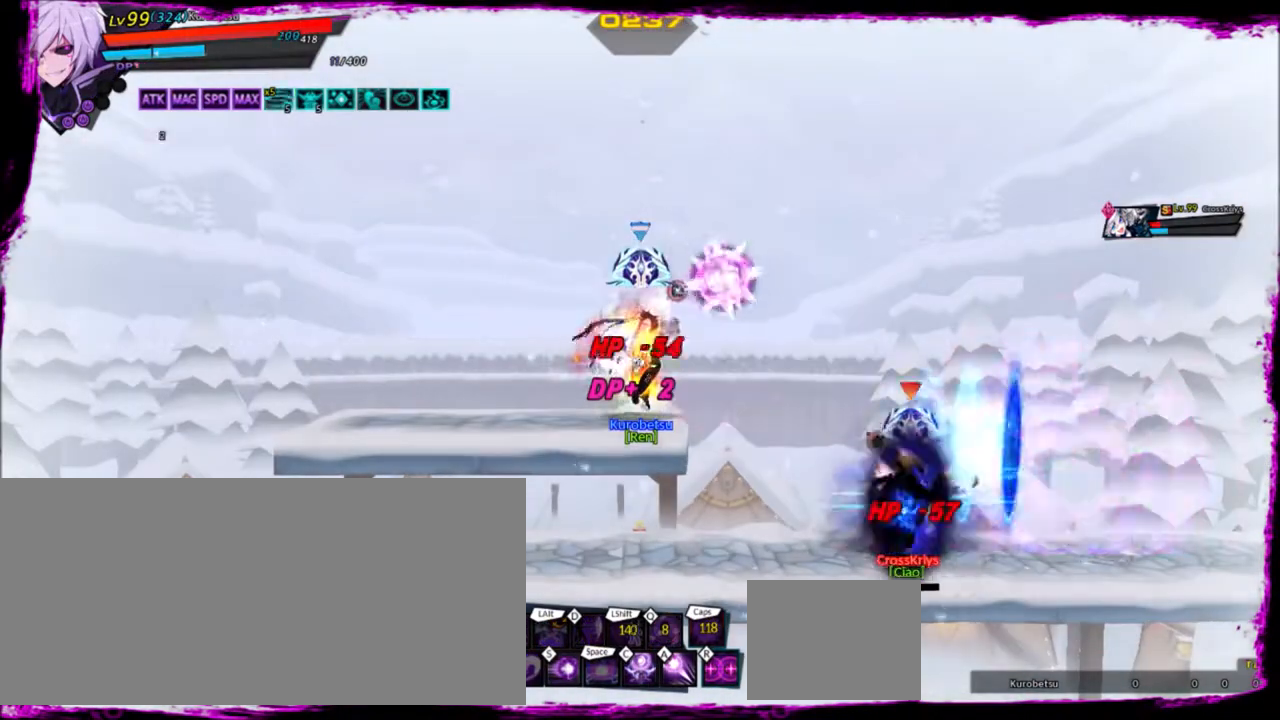
{"keys": ["s"], "events": [[400, "s", "down"]]}
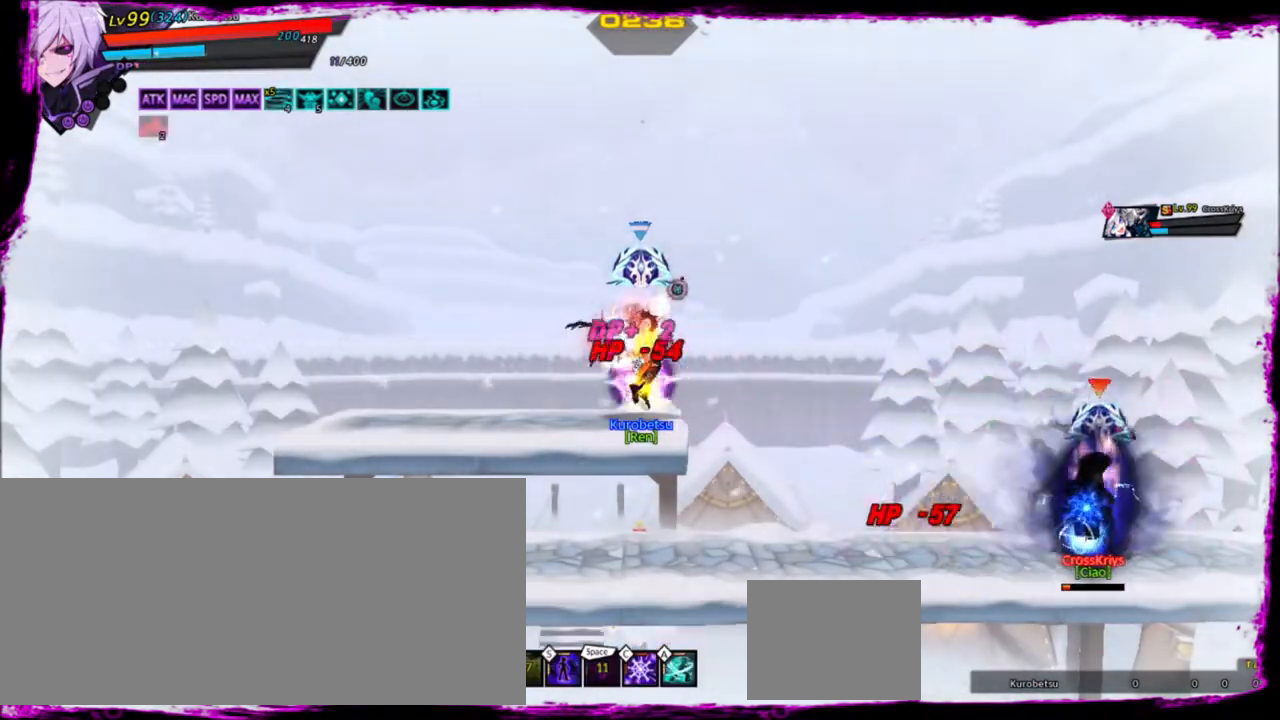
{"keys": [], "events": [[34, "s", "up"]]}
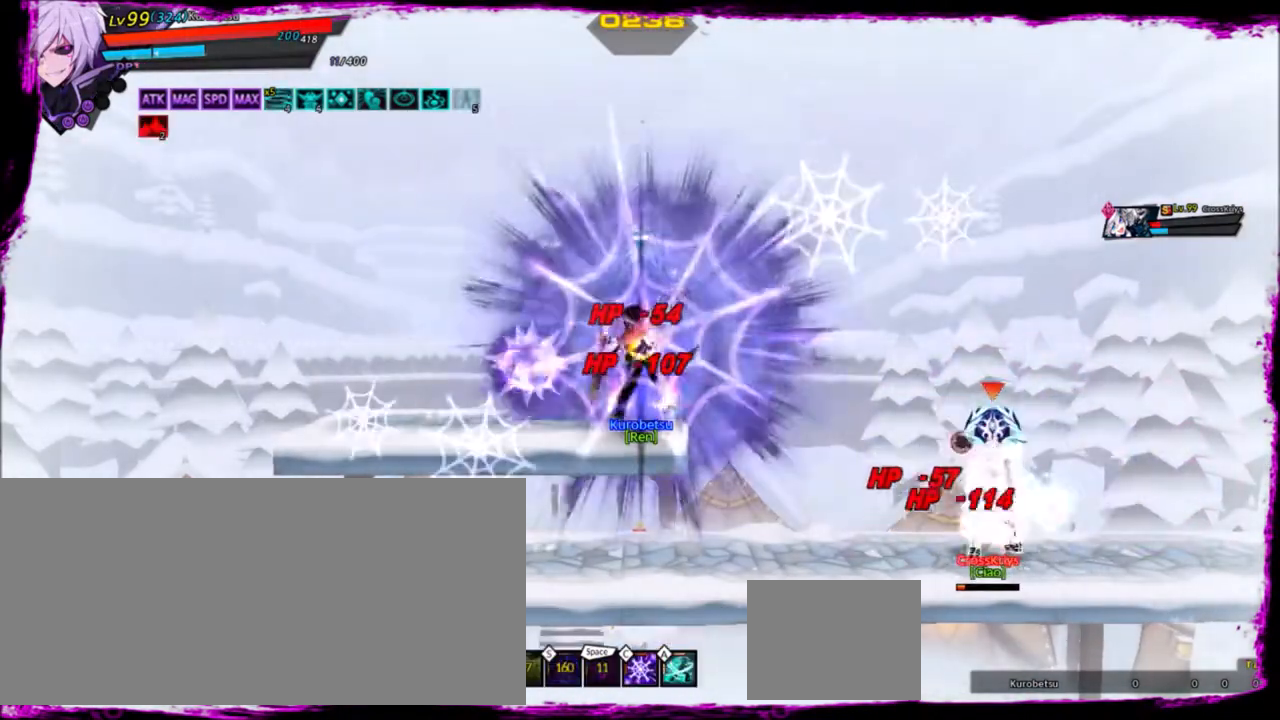
{"keys": ["down"], "events": [[334, "down", "down"]]}
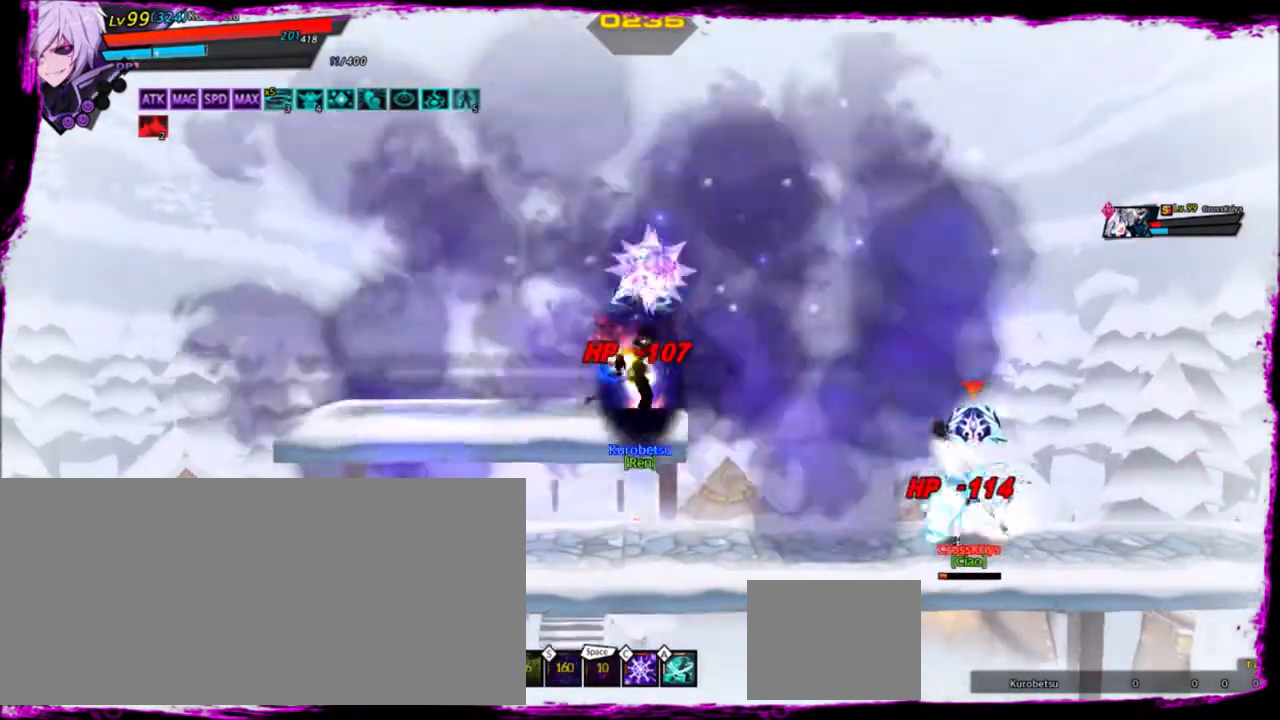
{"keys": [], "events": [[34, "down", "up"]]}
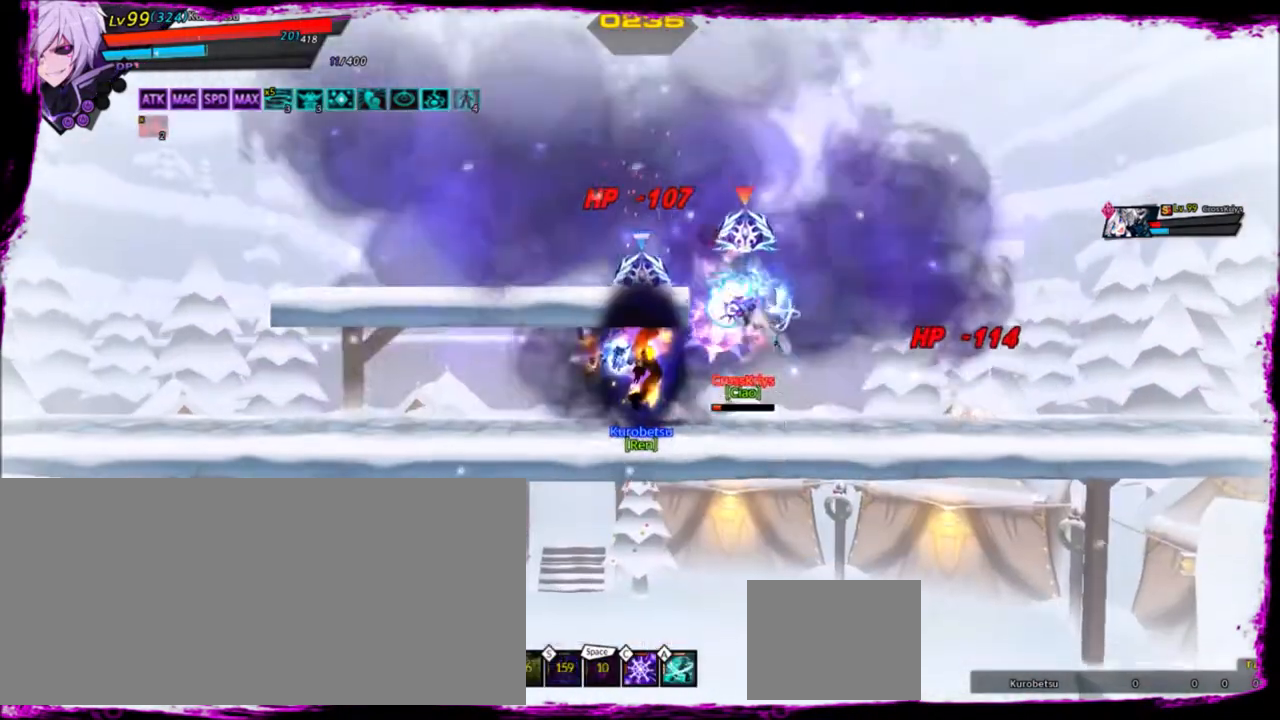
{"keys": ["left"], "events": [[367, "left", "down"]]}
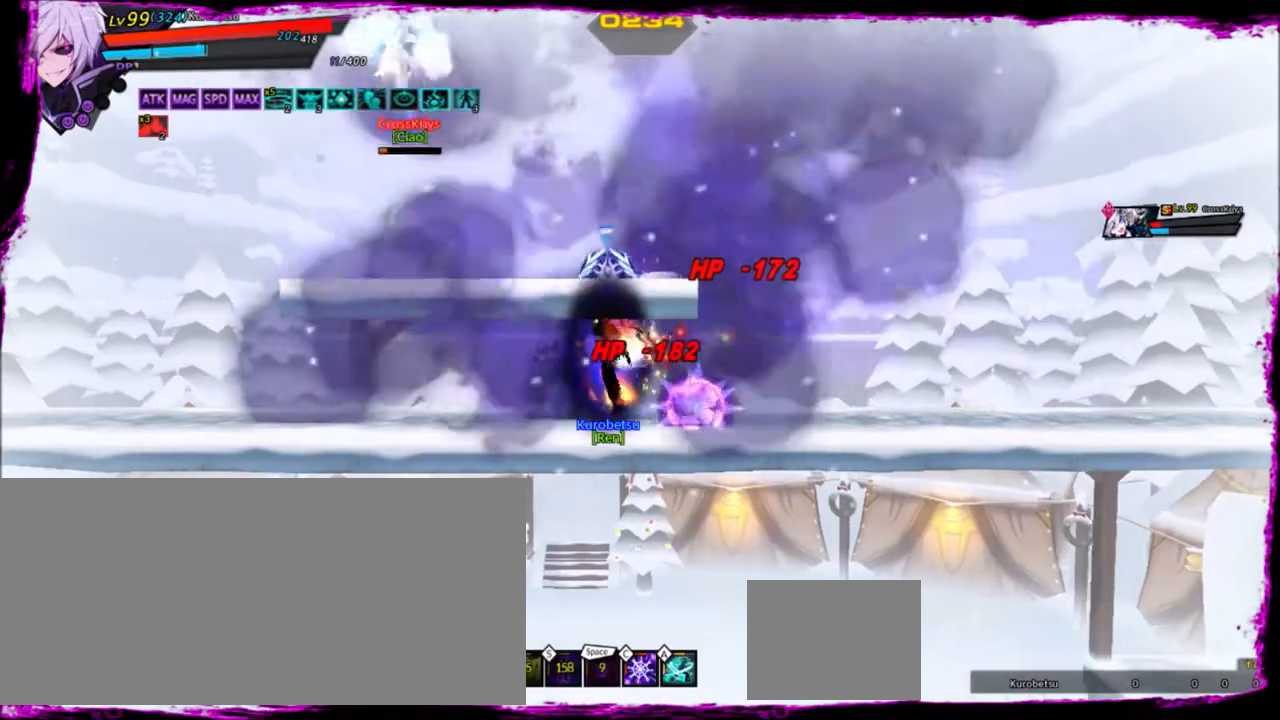
{"keys": ["right"], "events": [[468, "left", "up"], [468, "right", "down"]]}
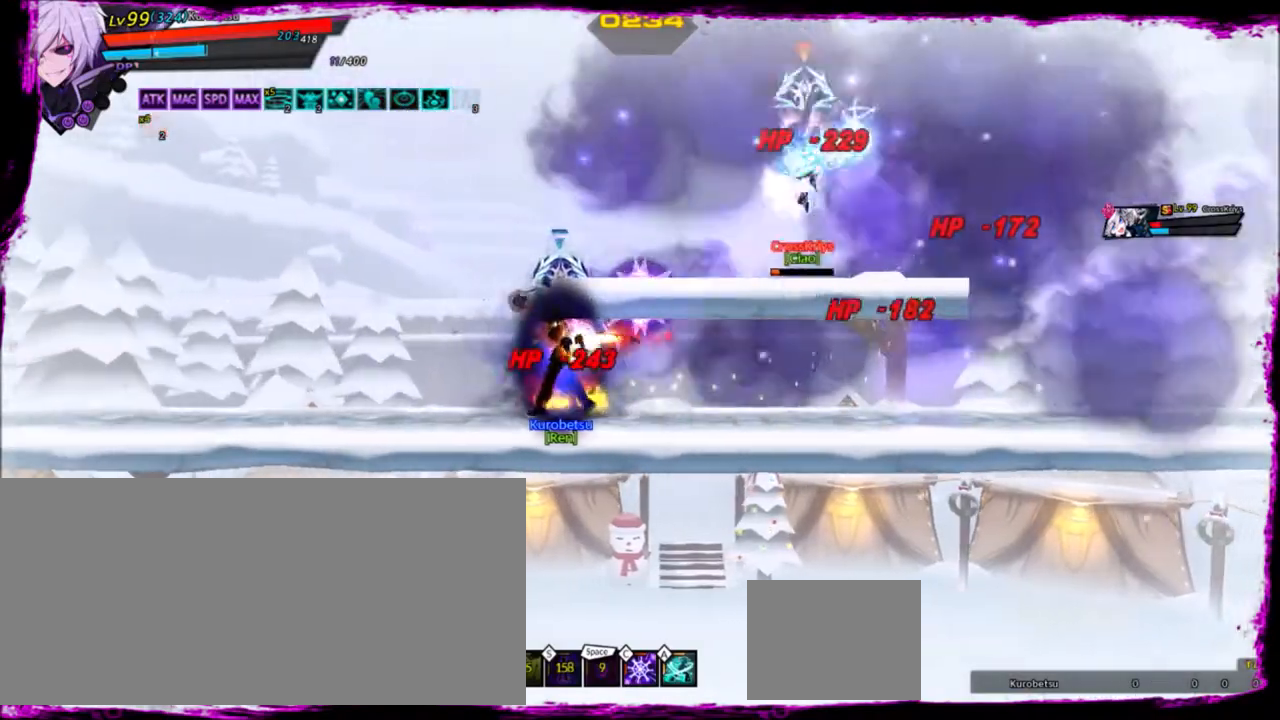
{"keys": ["left"], "events": [[234, "right", "up"], [334, "left", "down"]]}
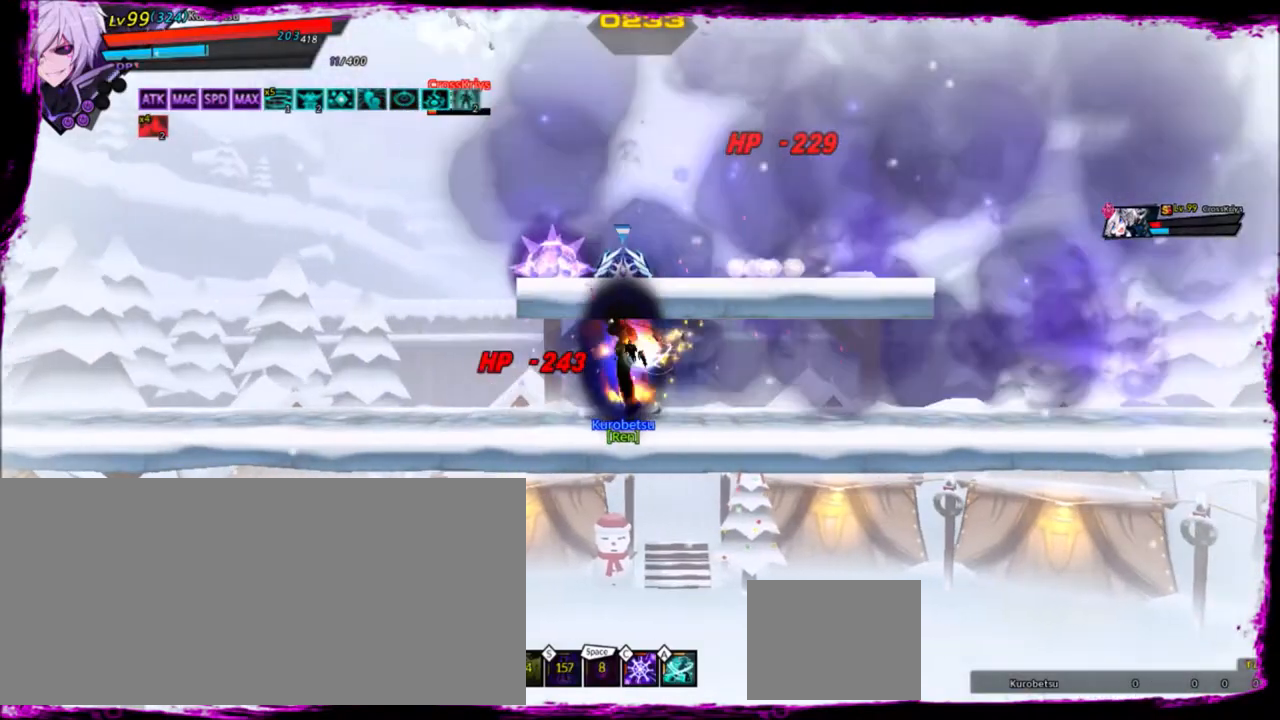
{"keys": [], "events": [[267, "c", "down"], [368, "c", "up"], [368, "left", "up"]]}
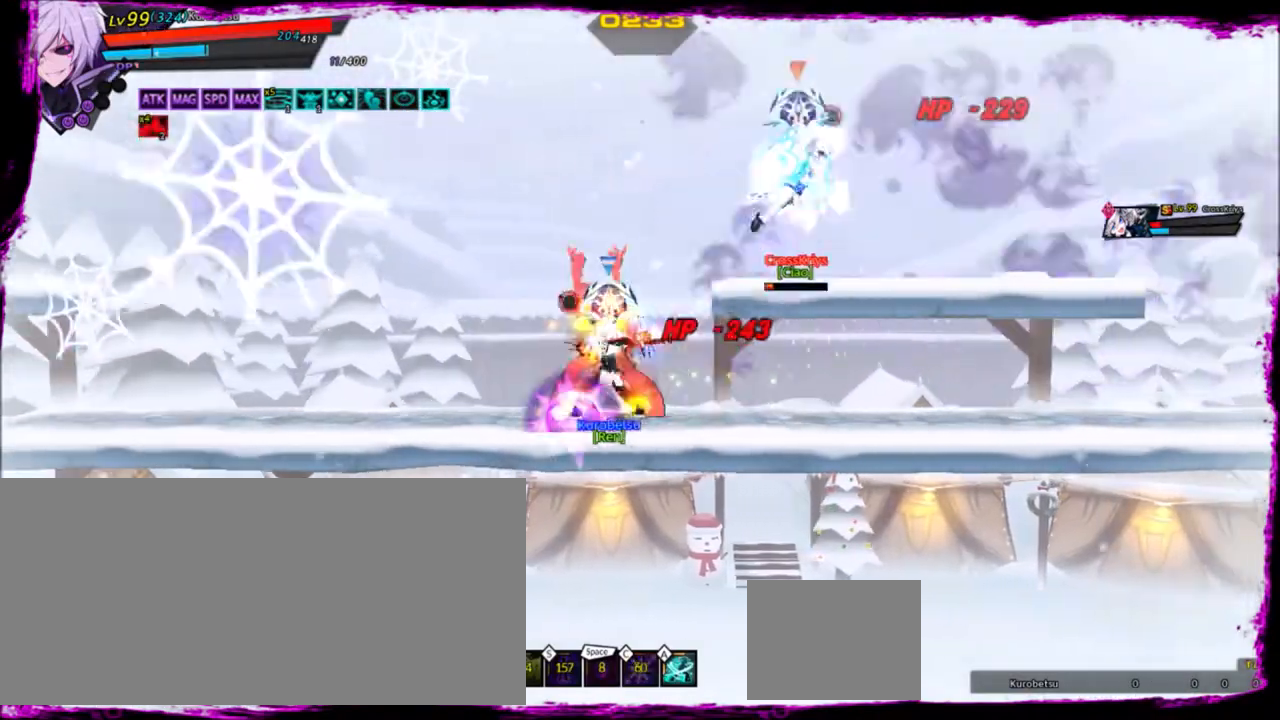
{"keys": [], "events": []}
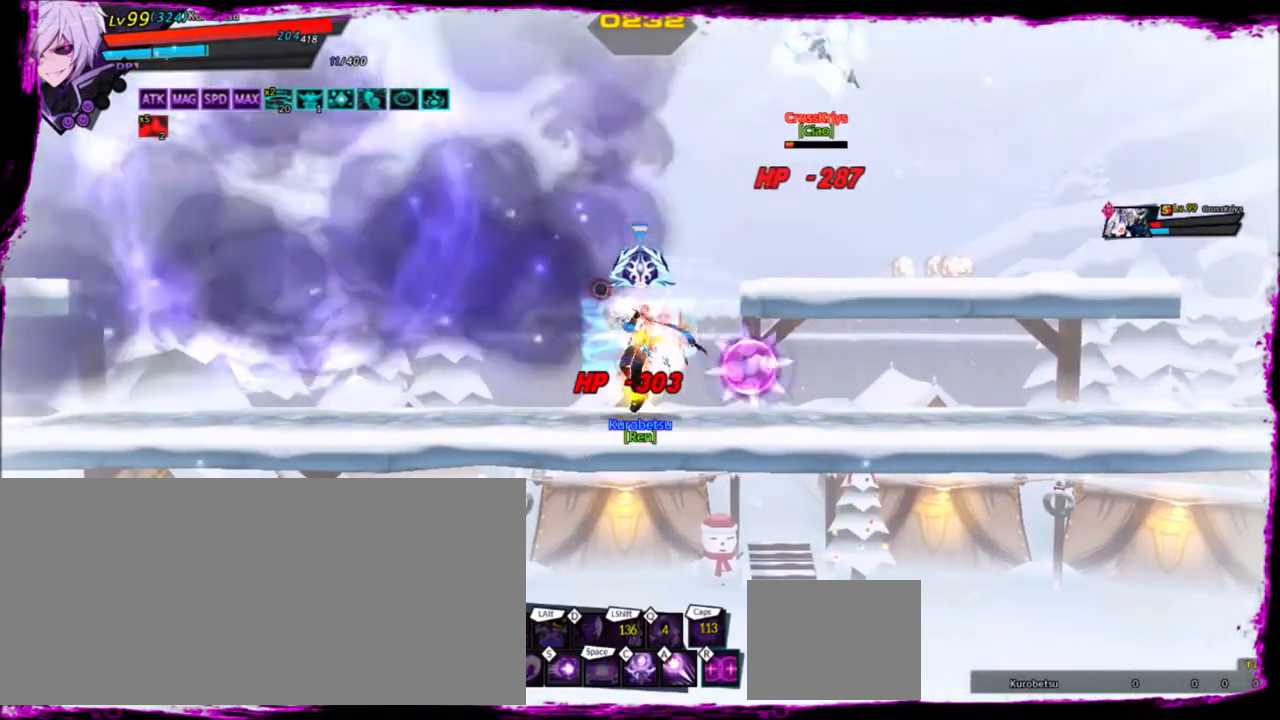
{"keys": ["right"], "events": [[34, "right", "down"]]}
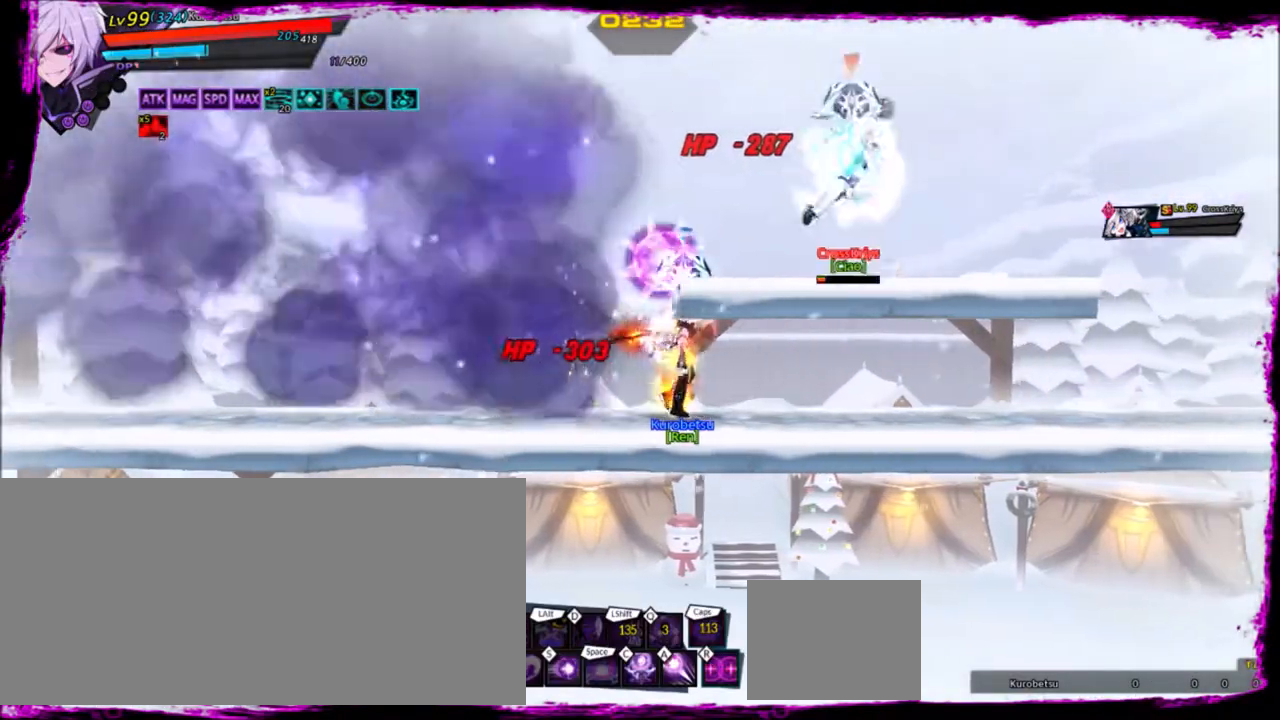
{"keys": ["right"], "events": []}
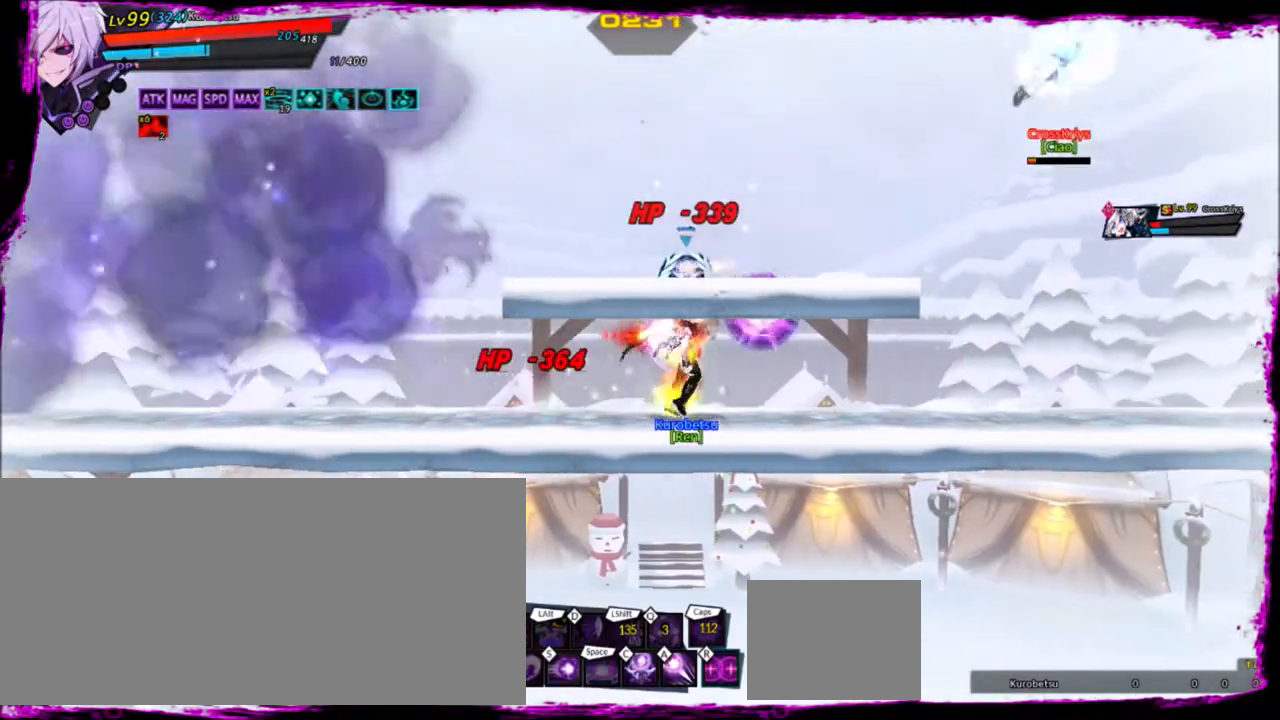
{"keys": ["right"], "events": [[101, "r", "down"], [201, "r", "up"]]}
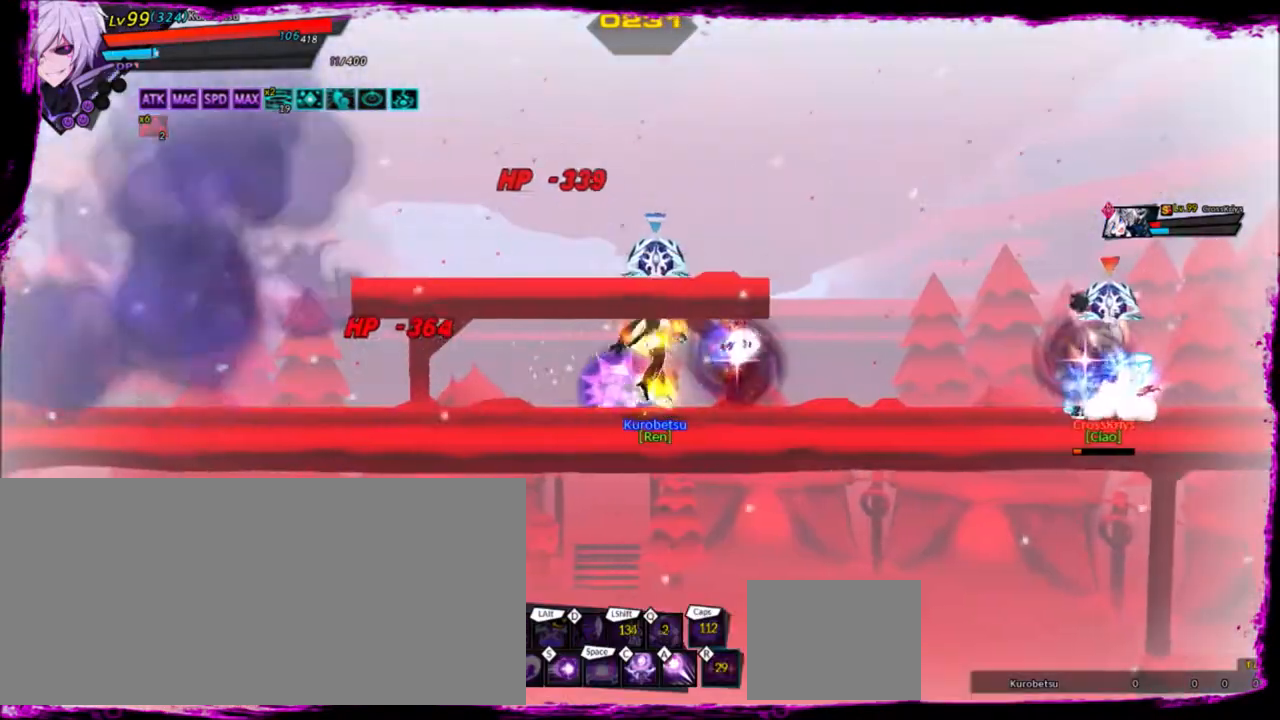
{"keys": ["right"], "events": []}
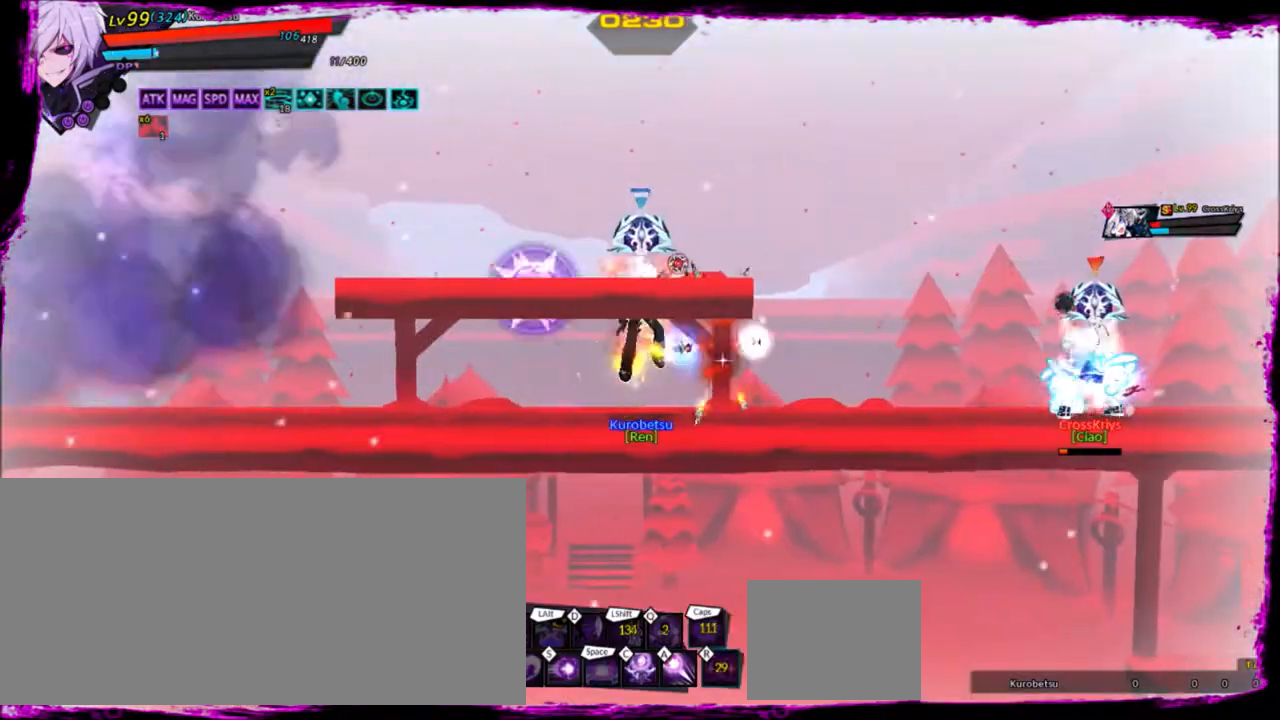
{"keys": ["right"], "events": []}
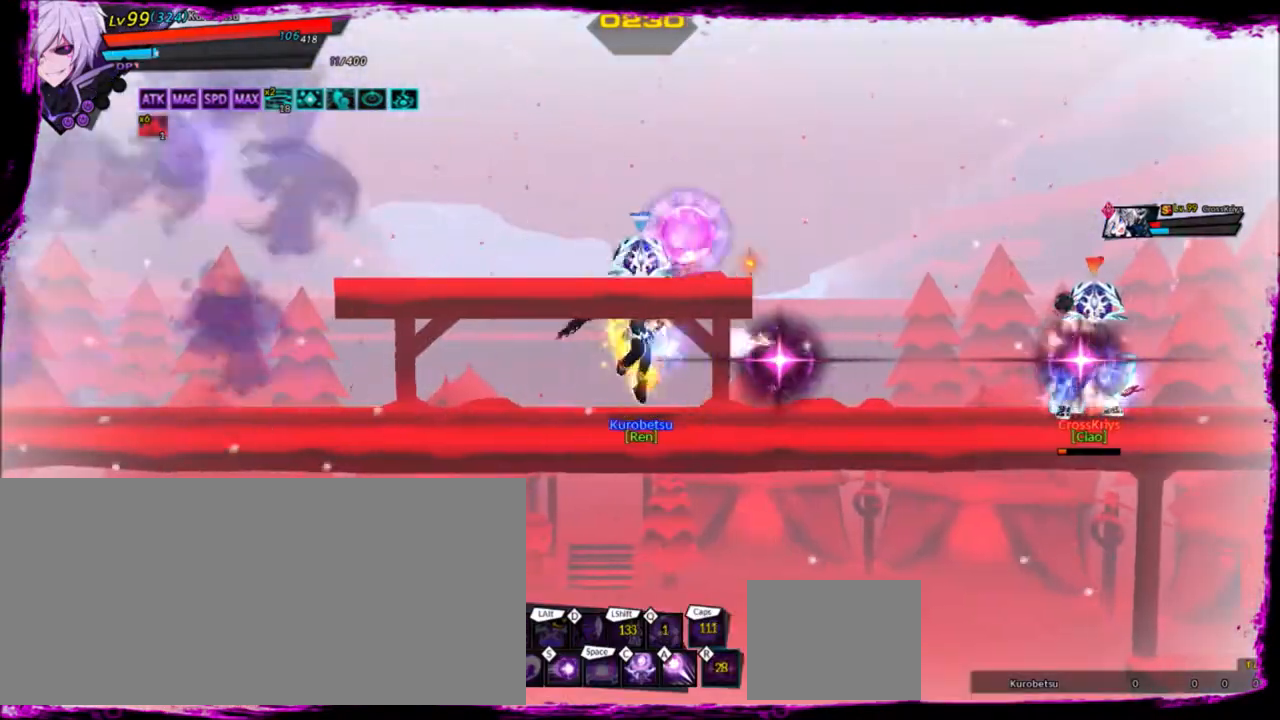
{"keys": ["a", "right"], "events": [[400, "a", "down"]]}
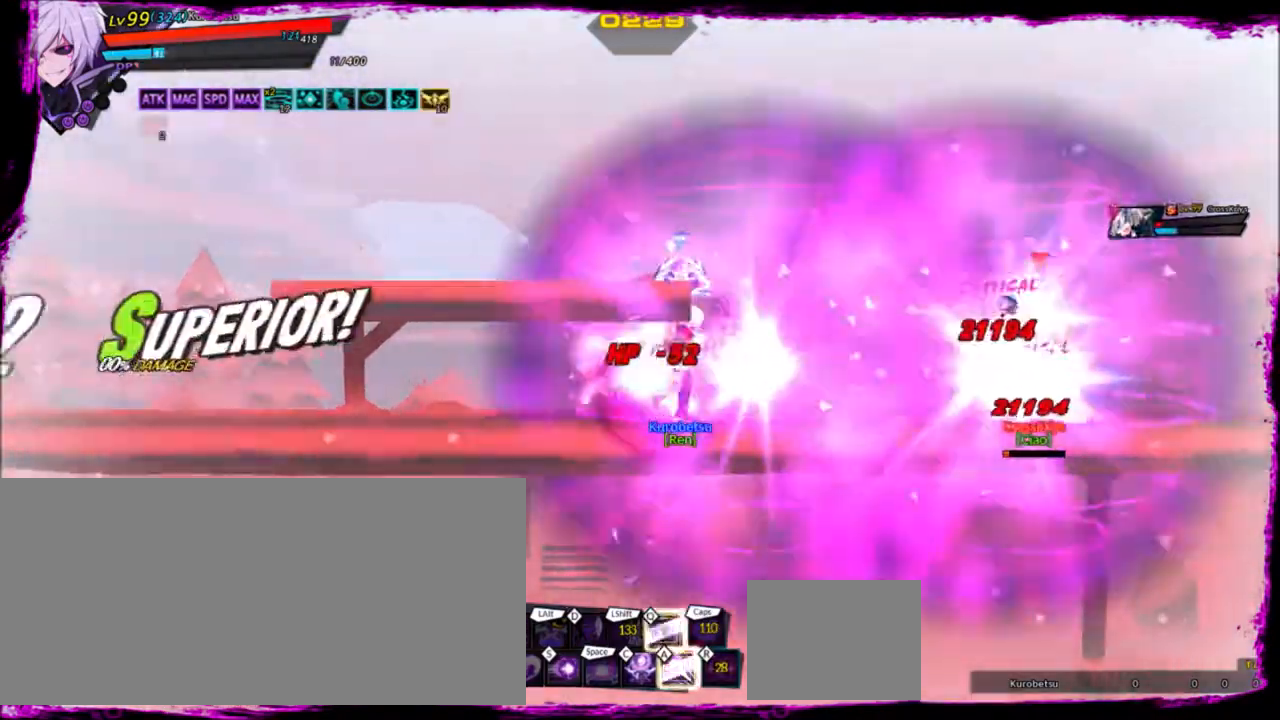
{"keys": ["right", "z"], "events": [[67, "a", "up"], [334, "ctrl", "down"], [467, "z", "down"], [501, "ctrl", "up"]]}
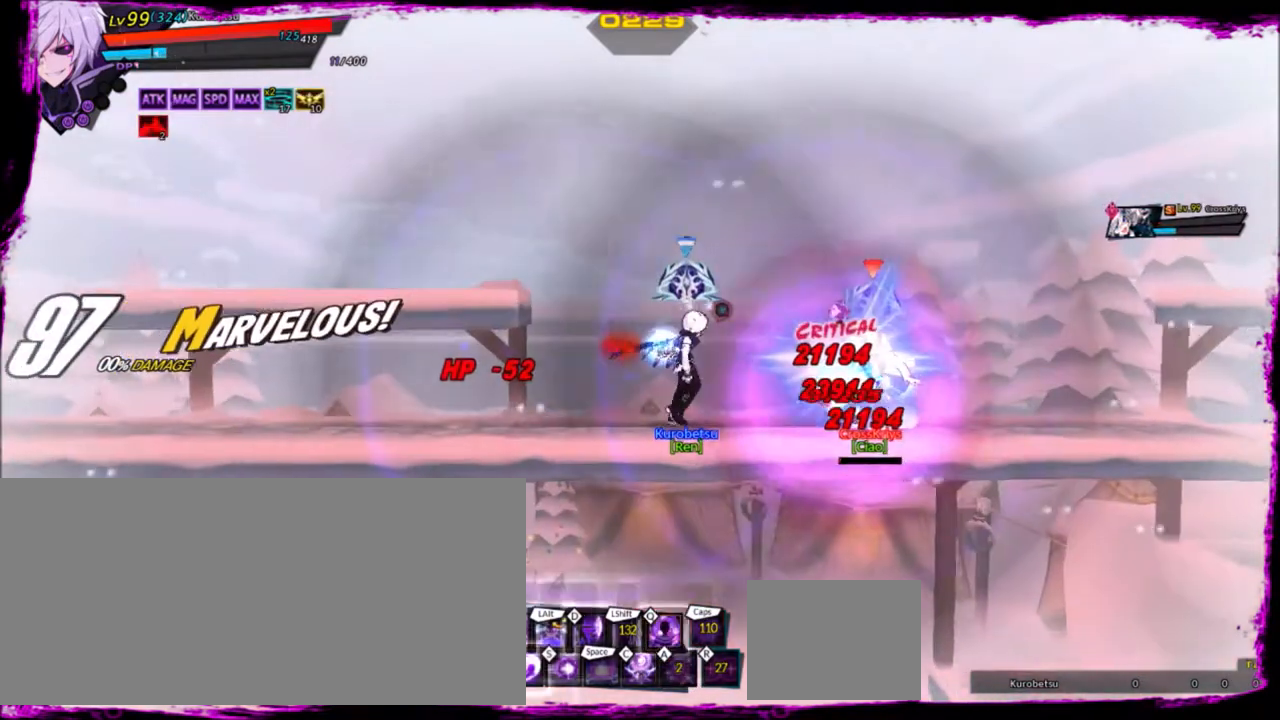
{"keys": ["right"], "events": [[100, "z", "up"], [233, "e", "down"], [300, "e", "up"], [433, "q", "down"], [467, "q", "up"]]}
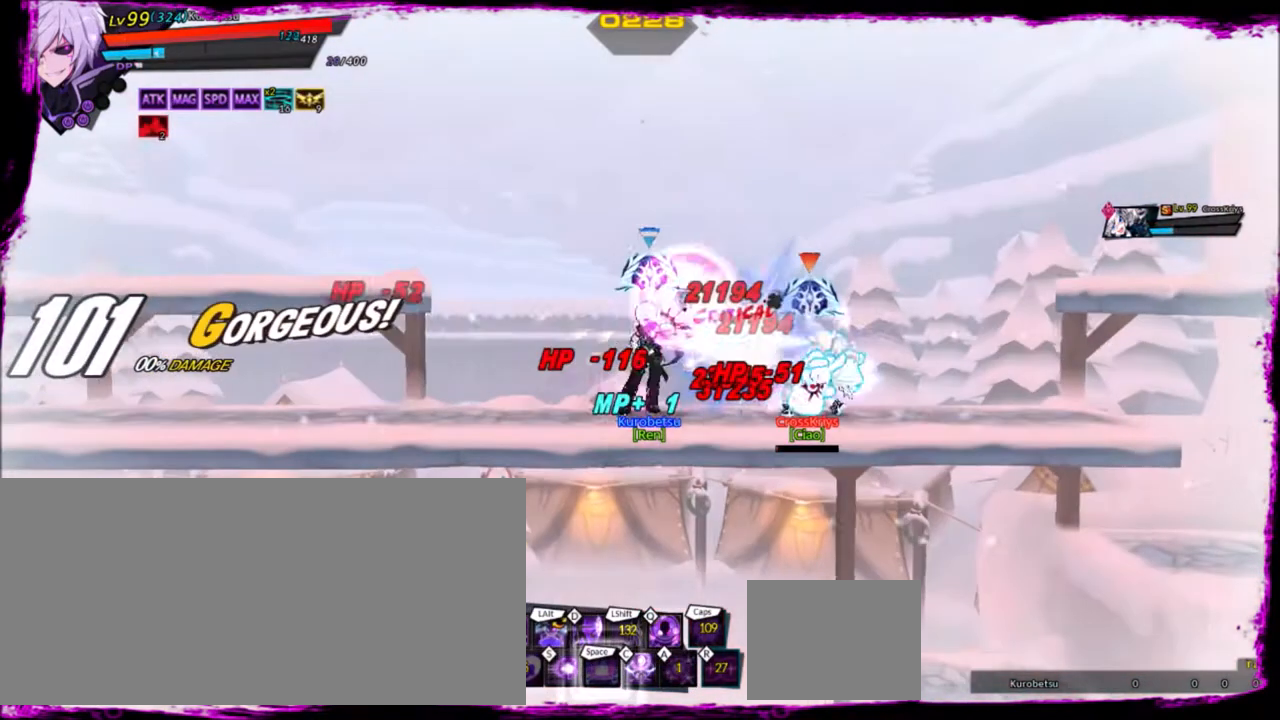
{"keys": ["right"], "events": [[67, "q", "down"], [167, "q", "up"], [200, "q", "down"], [300, "q", "up"], [334, "q", "down"], [434, "q", "up"]]}
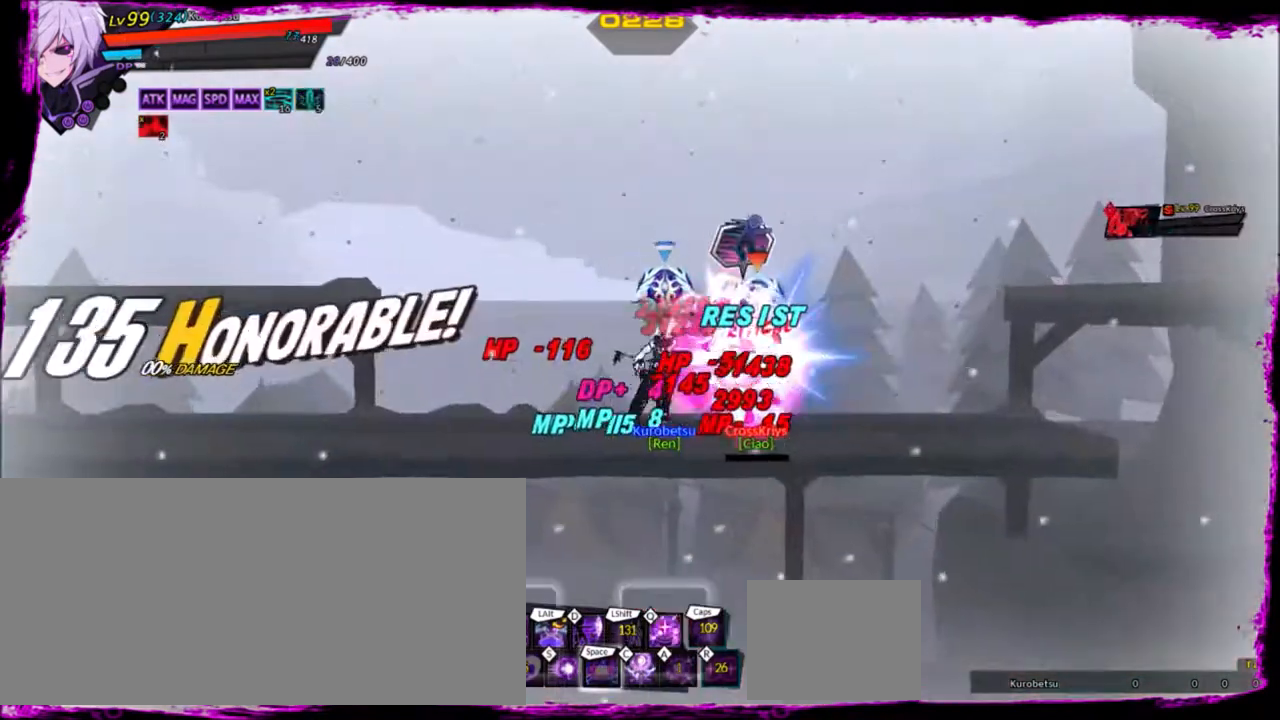
{"keys": ["right"], "events": [[300, "alt", "down"], [400, "alt", "up"]]}
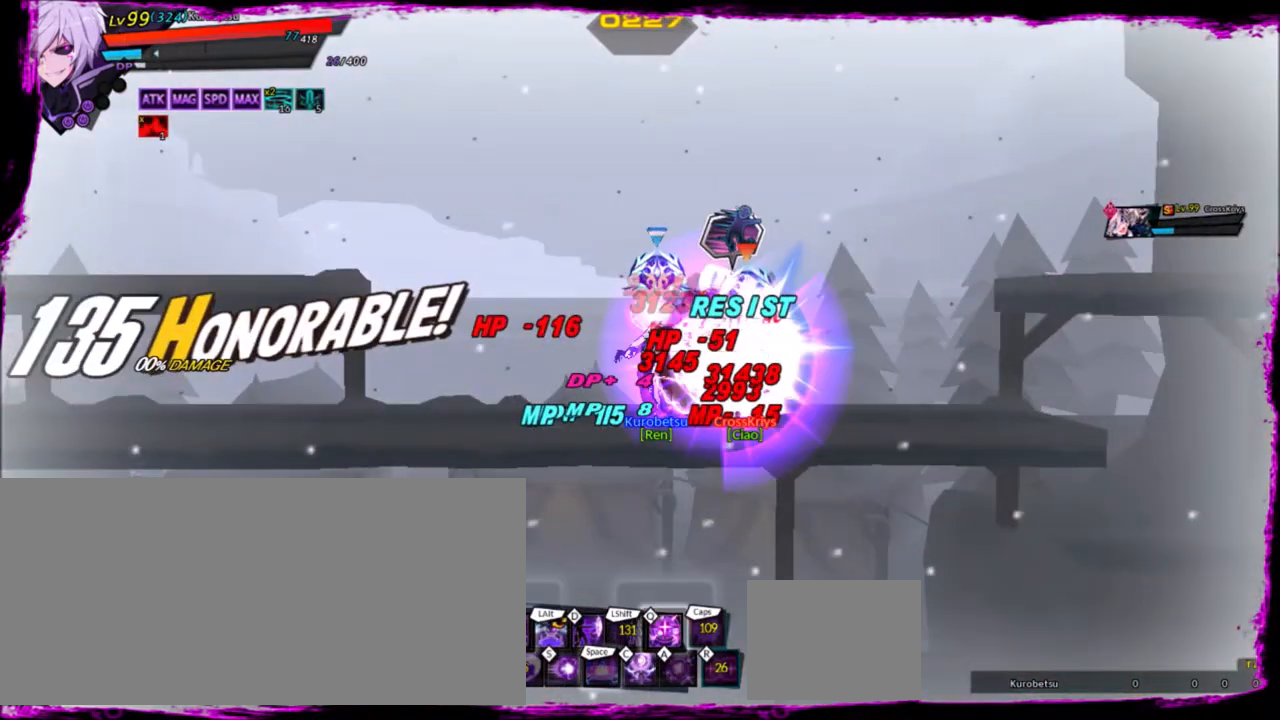
{"keys": [], "events": [[267, "right", "up"]]}